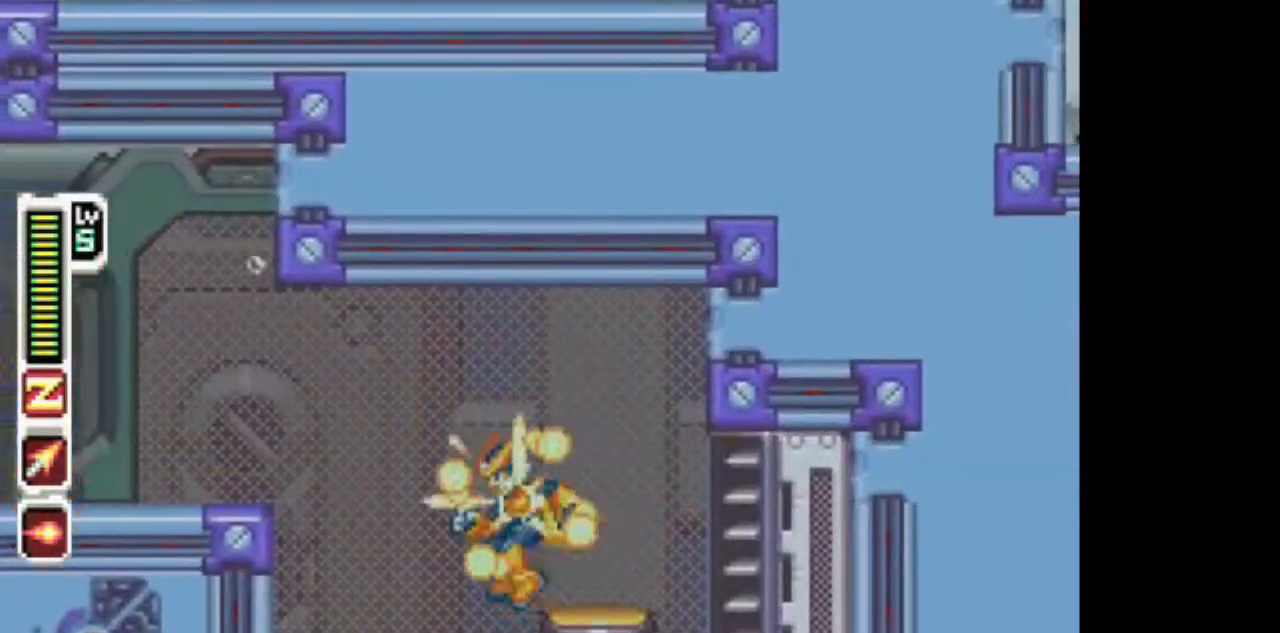
Gameplay with a controller (PlayStation layout); each line is a JSON object with the inputs held at the frame after it (dt_ms = milliseconds from this image to that frame). "events" lists button and stick changes between this image and that frame as [ms after this image, input, new state], when the widget could be followed in between. Not read: DPAD_RIGHT L3 R1 R3.
{"dt_ms": 1000, "buttons": ["CIRCLE", "TRIANGLE"]}
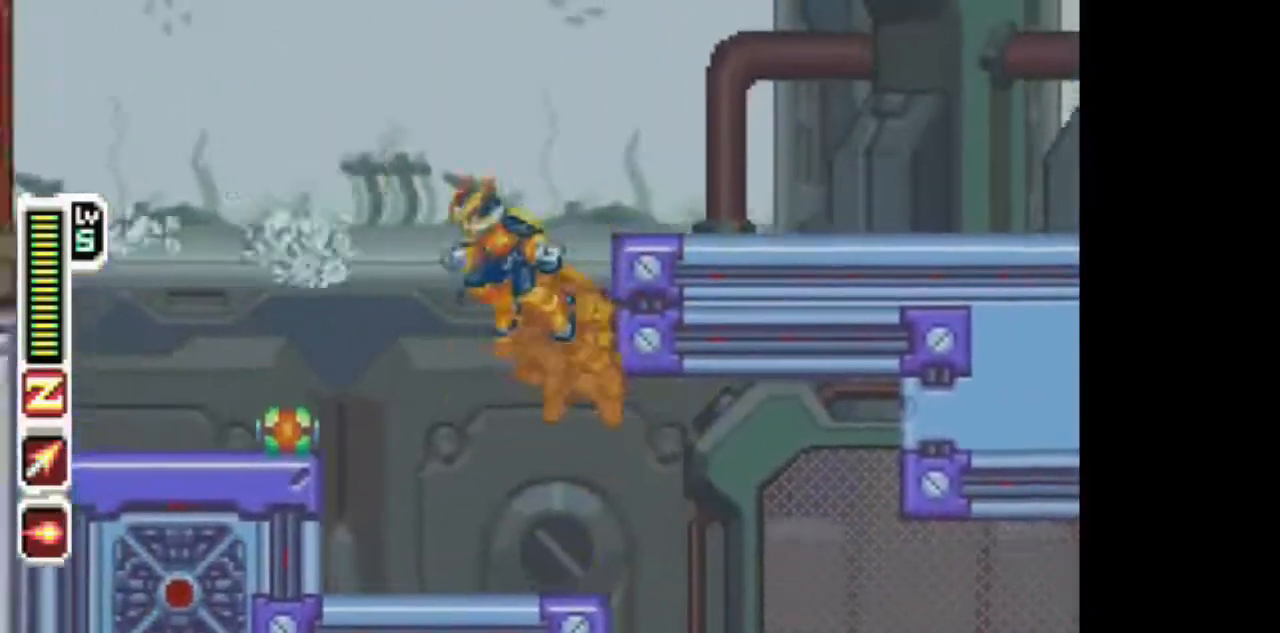
{"dt_ms": 500, "buttons": ["TRIANGLE"], "events": [[200, "CIRCLE", "up"]]}
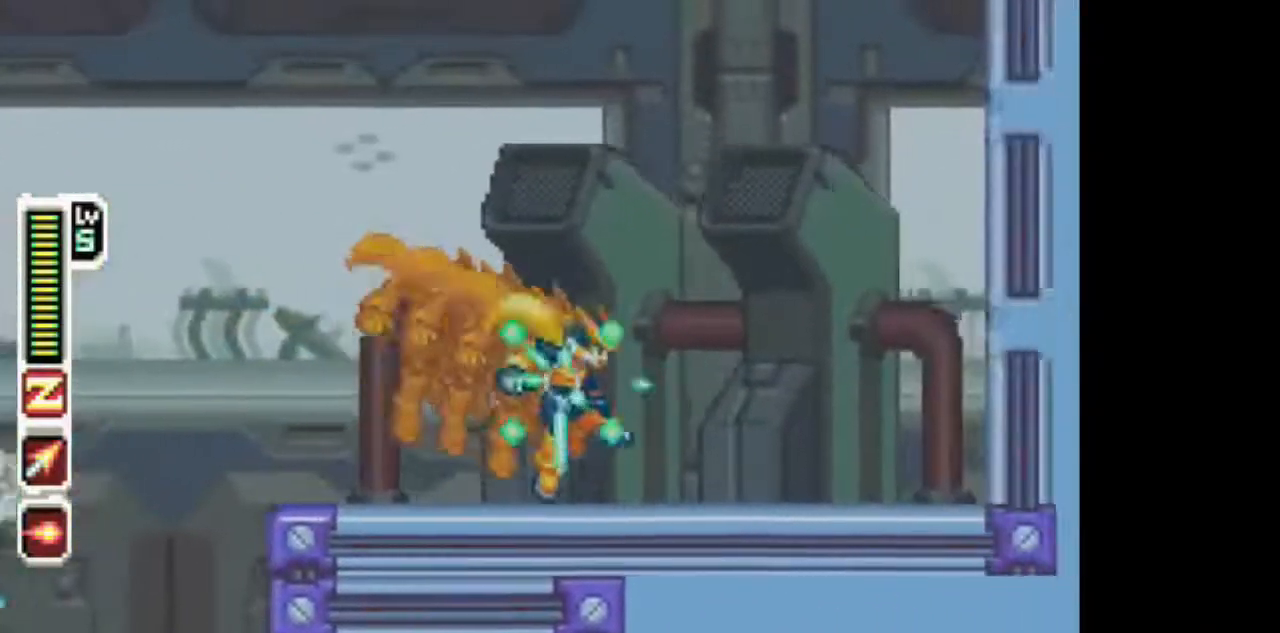
{"dt_ms": 500, "buttons": ["CIRCLE", "TRIANGLE"], "events": [[167, "CIRCLE", "down"], [417, "CIRCLE", "up"], [467, "CIRCLE", "down"]]}
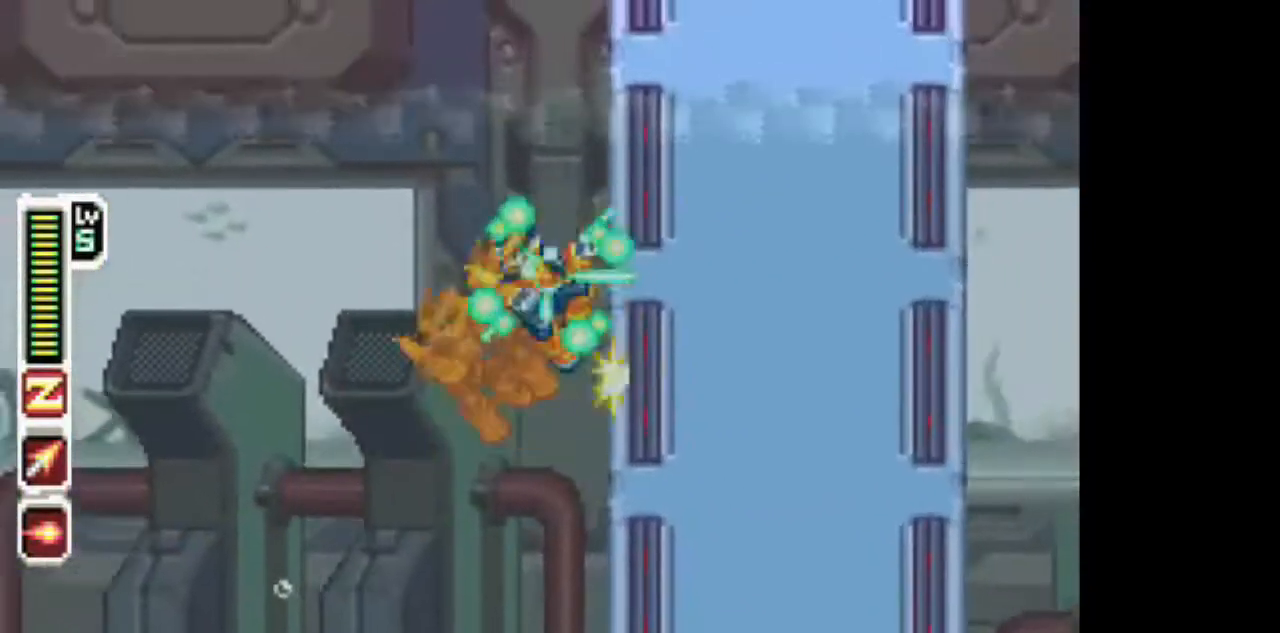
{"dt_ms": 500, "buttons": ["CIRCLE", "TRIANGLE"], "events": [[183, "CIRCLE", "up"], [233, "CIRCLE", "down"], [383, "CIRCLE", "up"], [483, "CIRCLE", "down"]]}
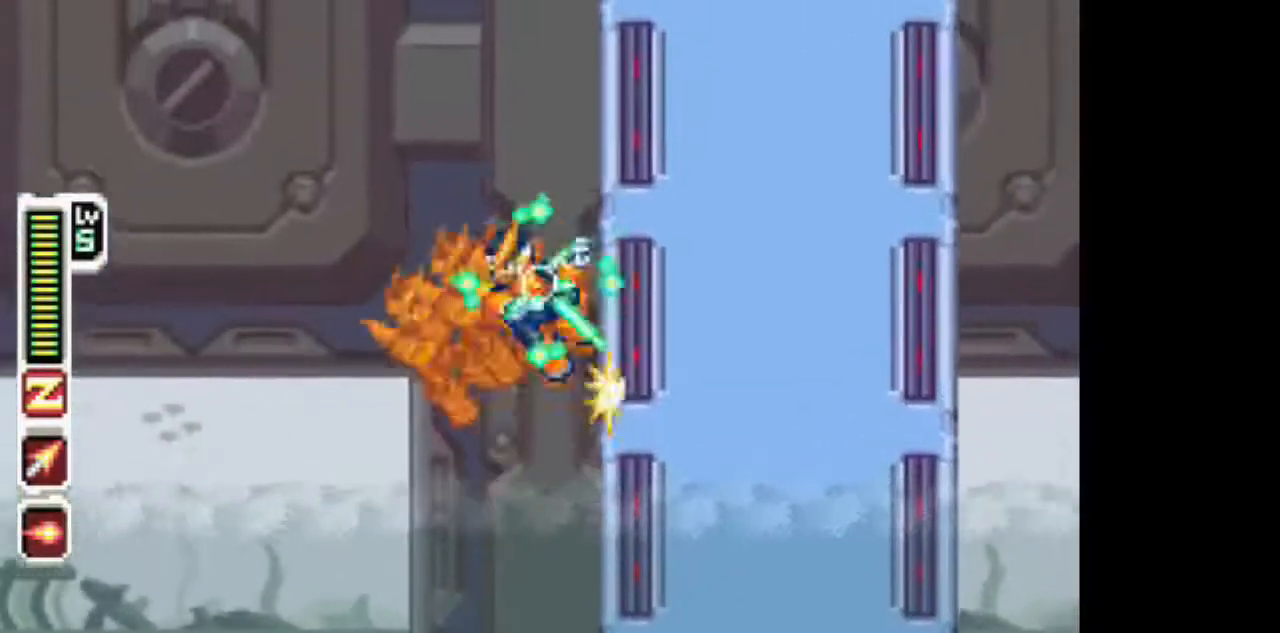
{"dt_ms": 500, "buttons": ["CIRCLE", "TRIANGLE", "L1"], "events": [[183, "CIRCLE", "up"], [233, "CIRCLE", "down"], [300, "L1", "down"], [433, "CIRCLE", "up"], [500, "CIRCLE", "down"]]}
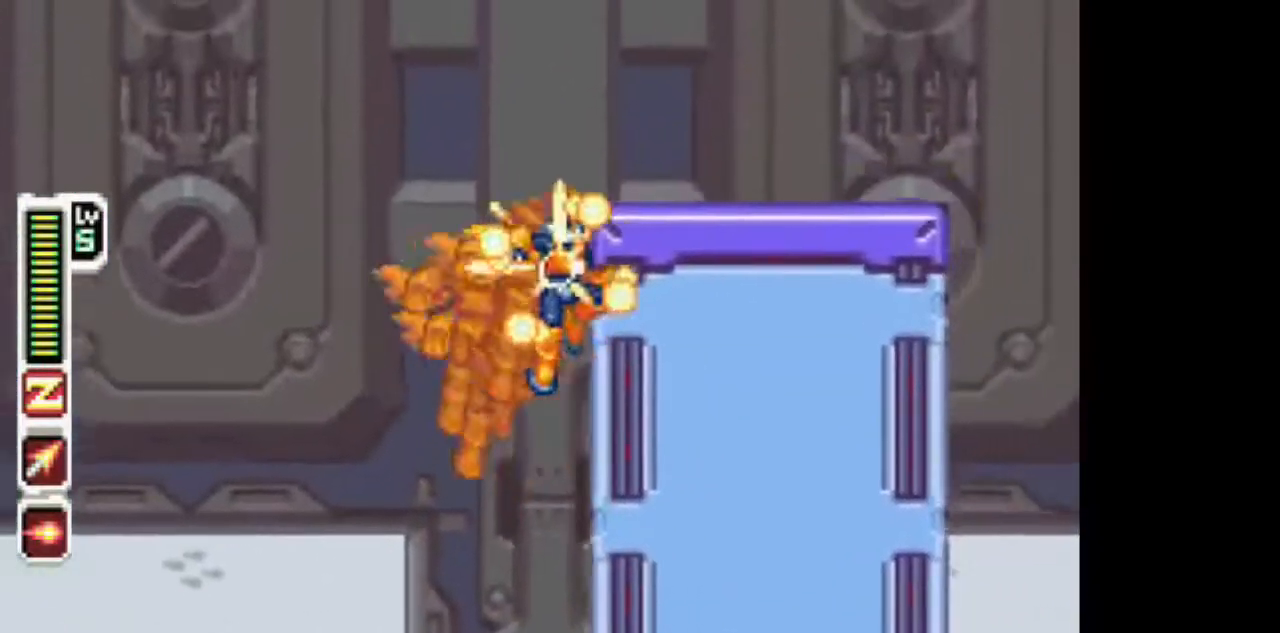
{"dt_ms": 500, "buttons": ["TRIANGLE"]}
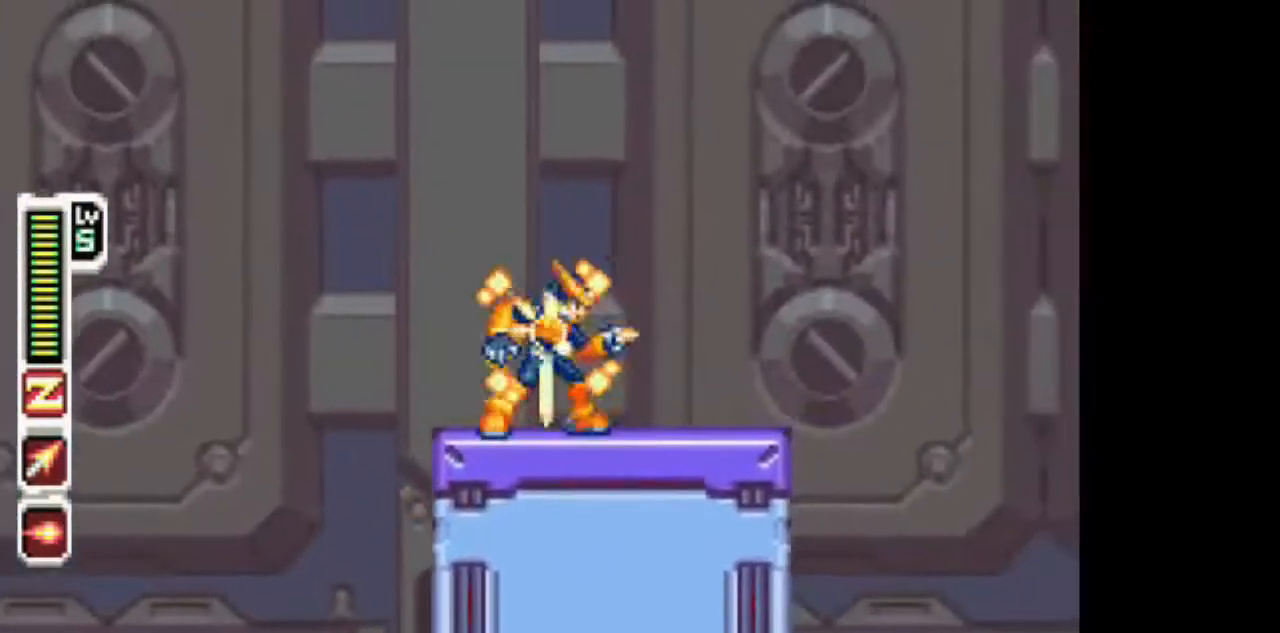
{"dt_ms": 500, "buttons": ["TRIANGLE", "L1"], "events": [[167, "CIRCLE", "down"], [167, "L1", "down"], [483, "CIRCLE", "up"]]}
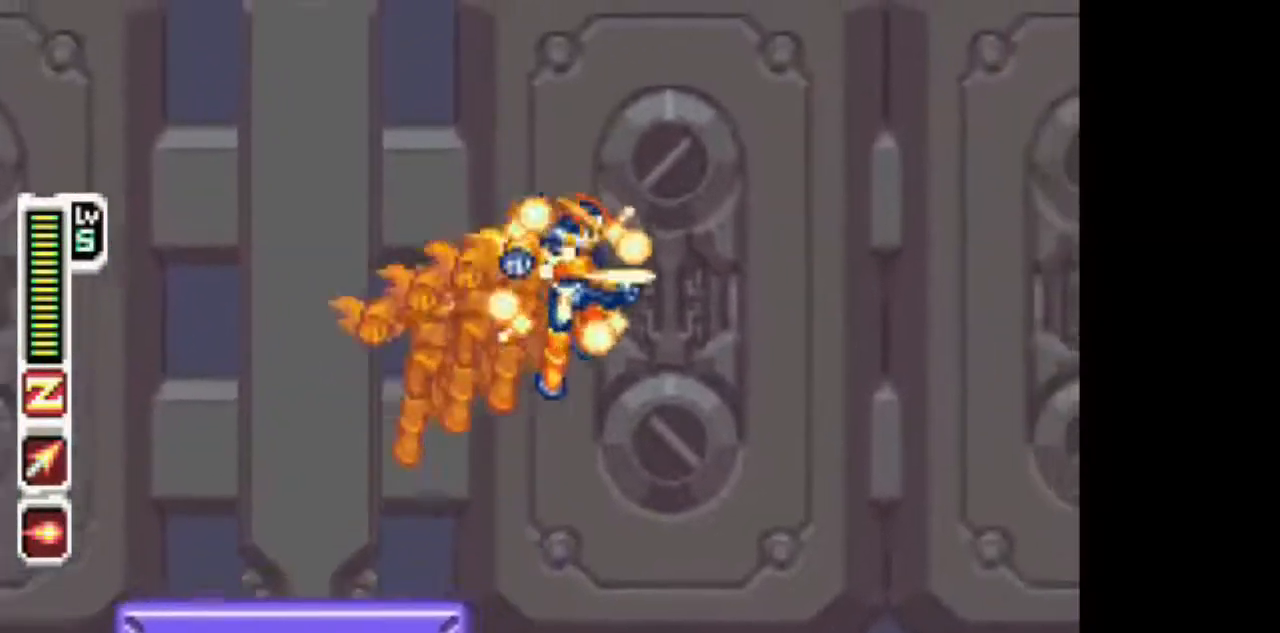
{"dt_ms": 500, "buttons": ["TRIANGLE"], "events": [[50, "L1", "up"]]}
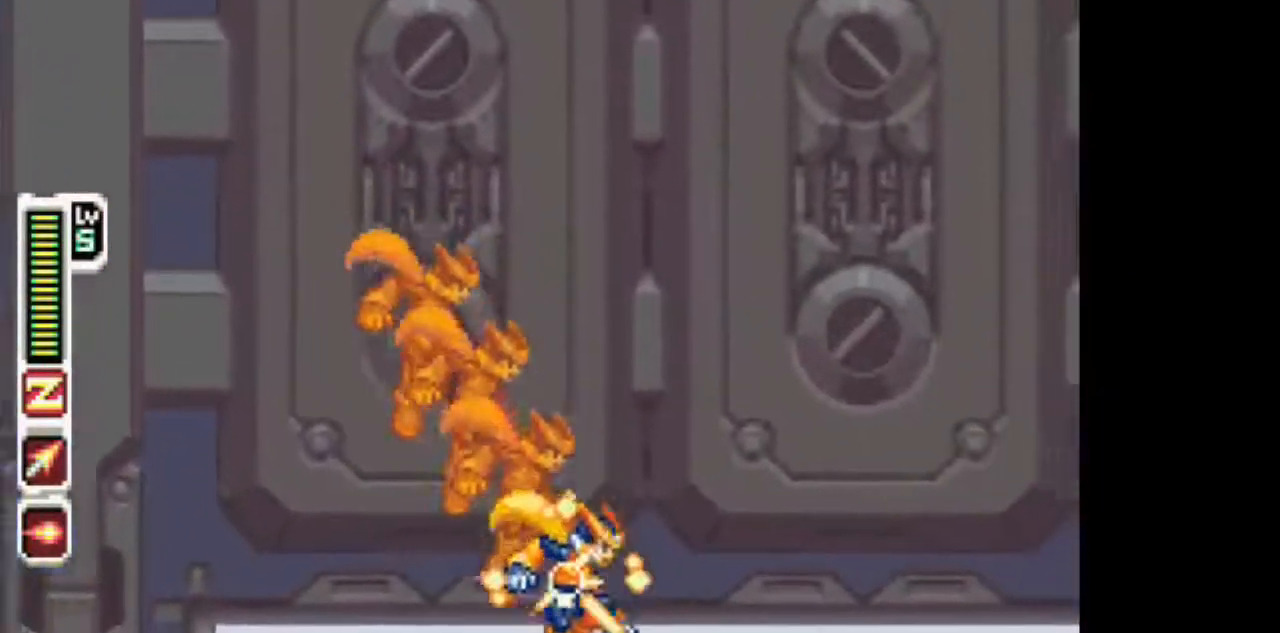
{"dt_ms": 500, "buttons": ["TRIANGLE"], "events": []}
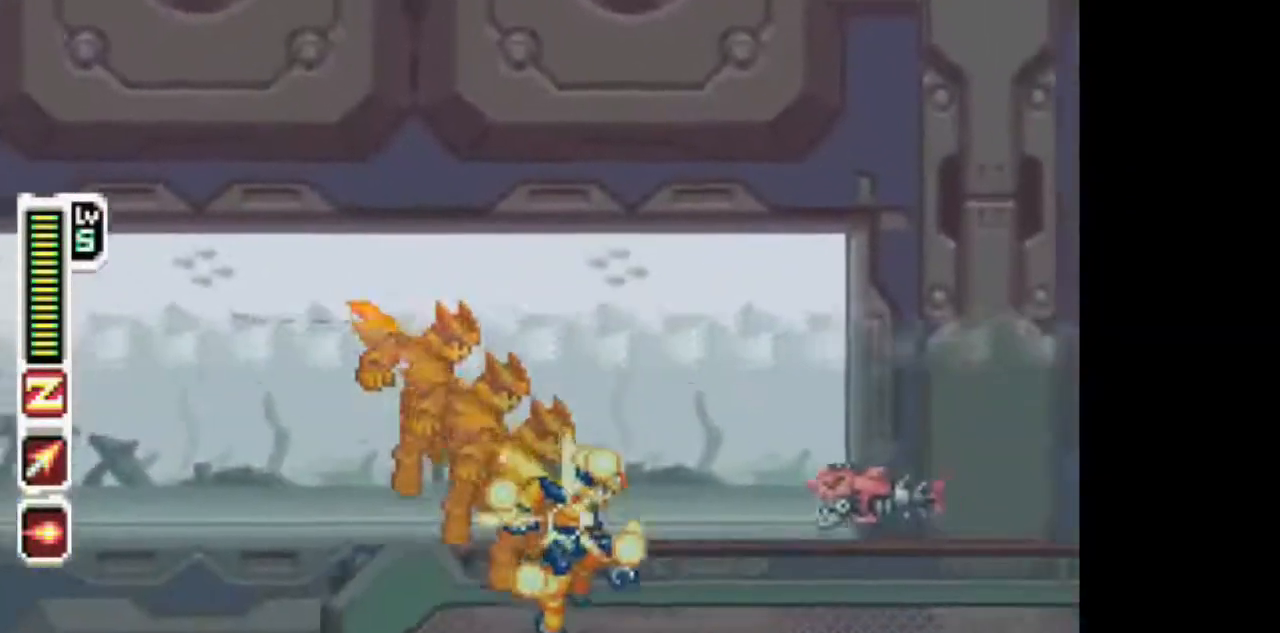
{"dt_ms": 500, "buttons": ["TRIANGLE"], "events": [[33, "TRIANGLE", "up"], [83, "TRIANGLE", "down"]]}
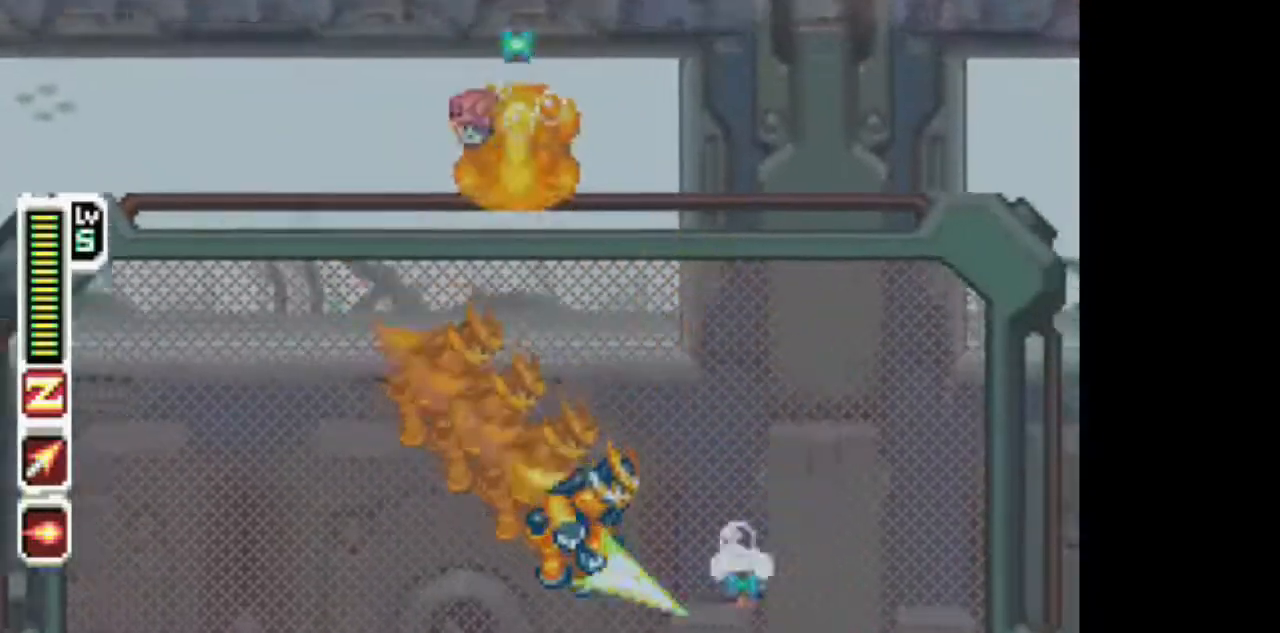
{"dt_ms": 500, "buttons": ["CIRCLE", "TRIANGLE"], "events": [[483, "CIRCLE", "down"]]}
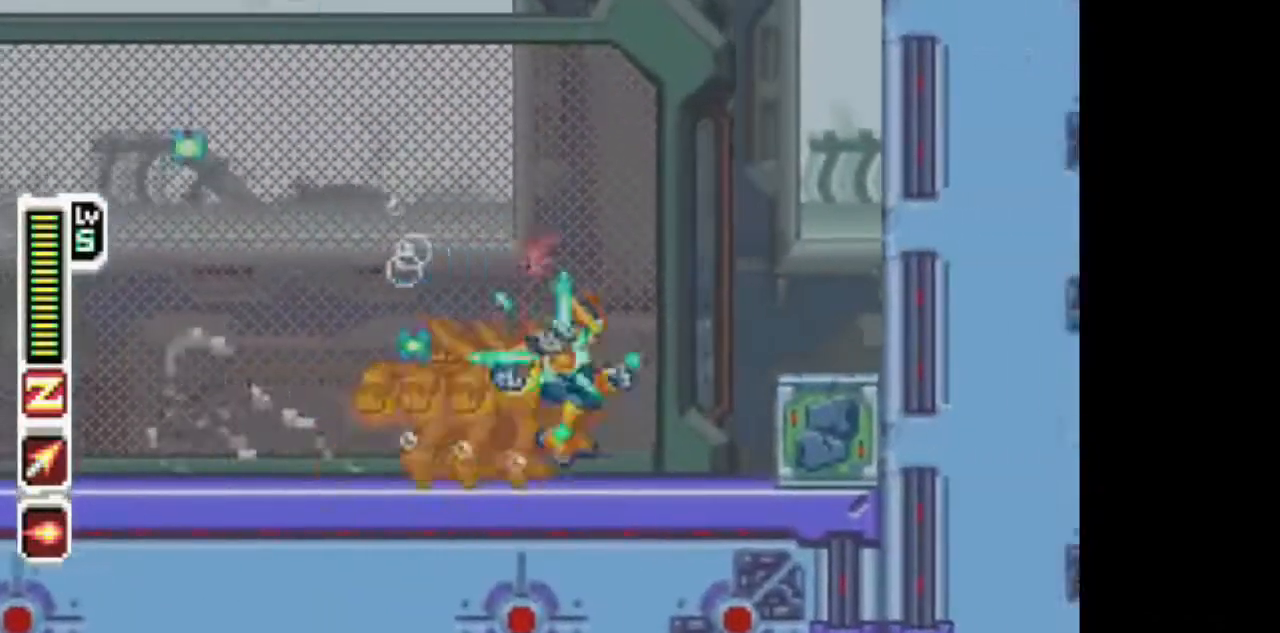
{"dt_ms": 500, "buttons": ["CIRCLE", "TRIANGLE"], "events": [[333, "CIRCLE", "up"], [383, "CIRCLE", "down"]]}
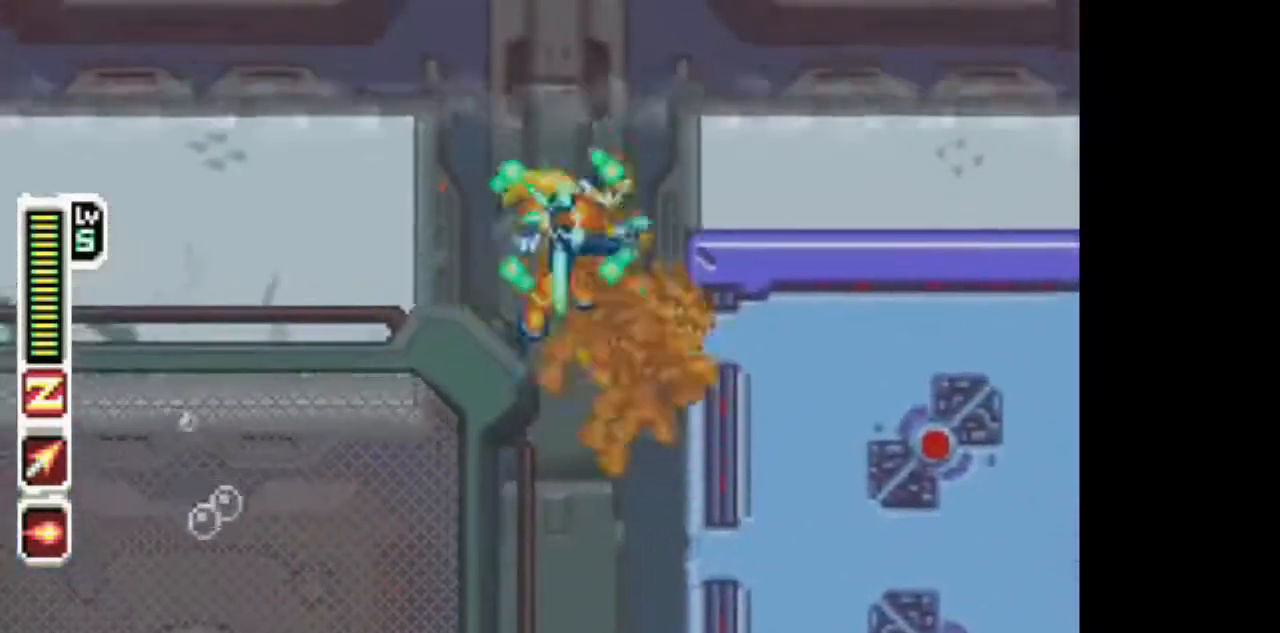
{"dt_ms": 500, "buttons": ["TRIANGLE"], "events": [[250, "CIRCLE", "up"]]}
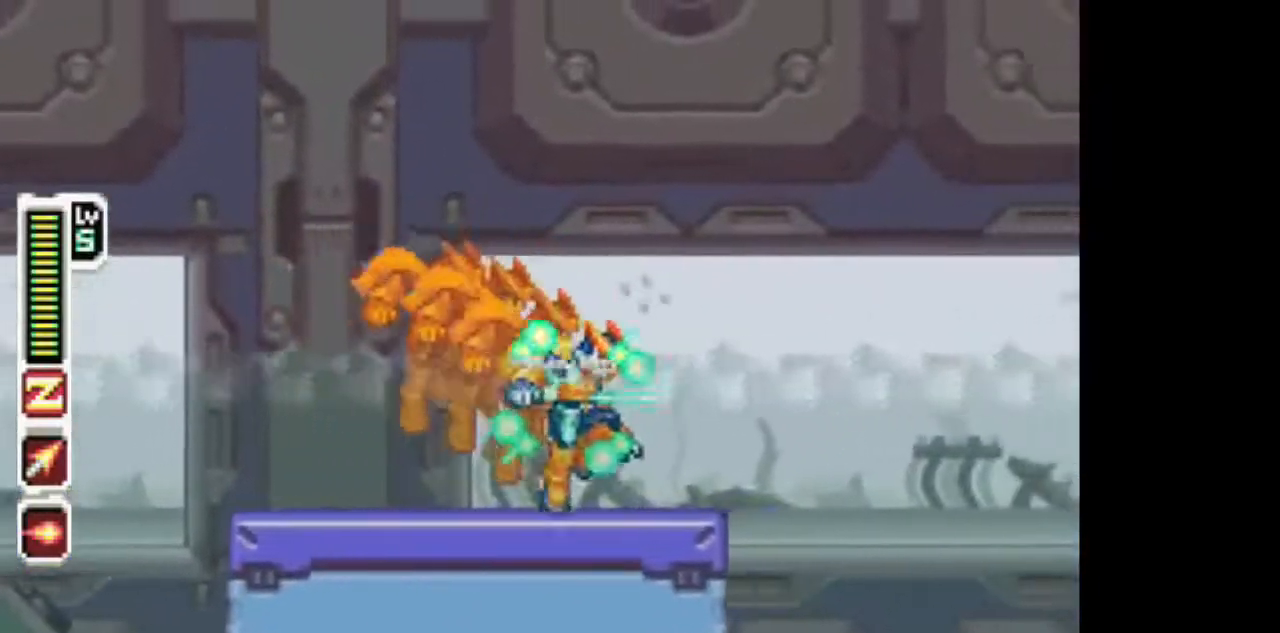
{"dt_ms": 500, "buttons": ["TRIANGLE"], "events": [[117, "CIRCLE", "down"], [217, "CIRCLE", "up"]]}
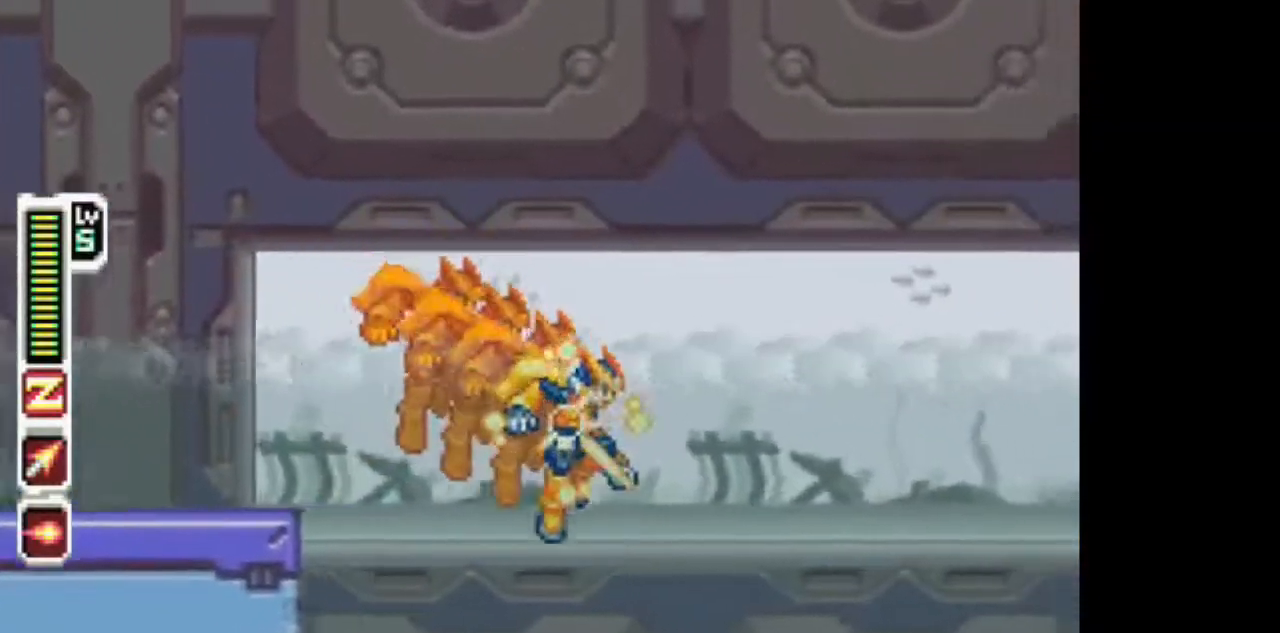
{"dt_ms": 500, "buttons": ["TRIANGLE"], "events": [[267, "CIRCLE", "down"], [350, "CIRCLE", "up"]]}
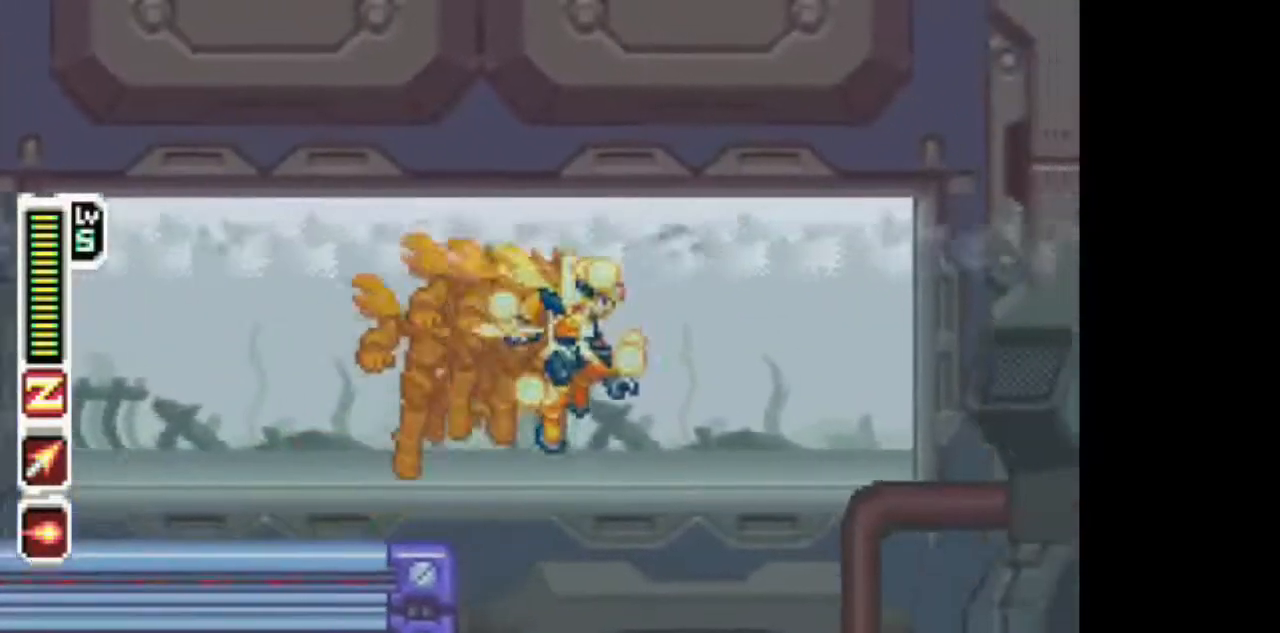
{"dt_ms": 500, "buttons": ["TRIANGLE"], "events": []}
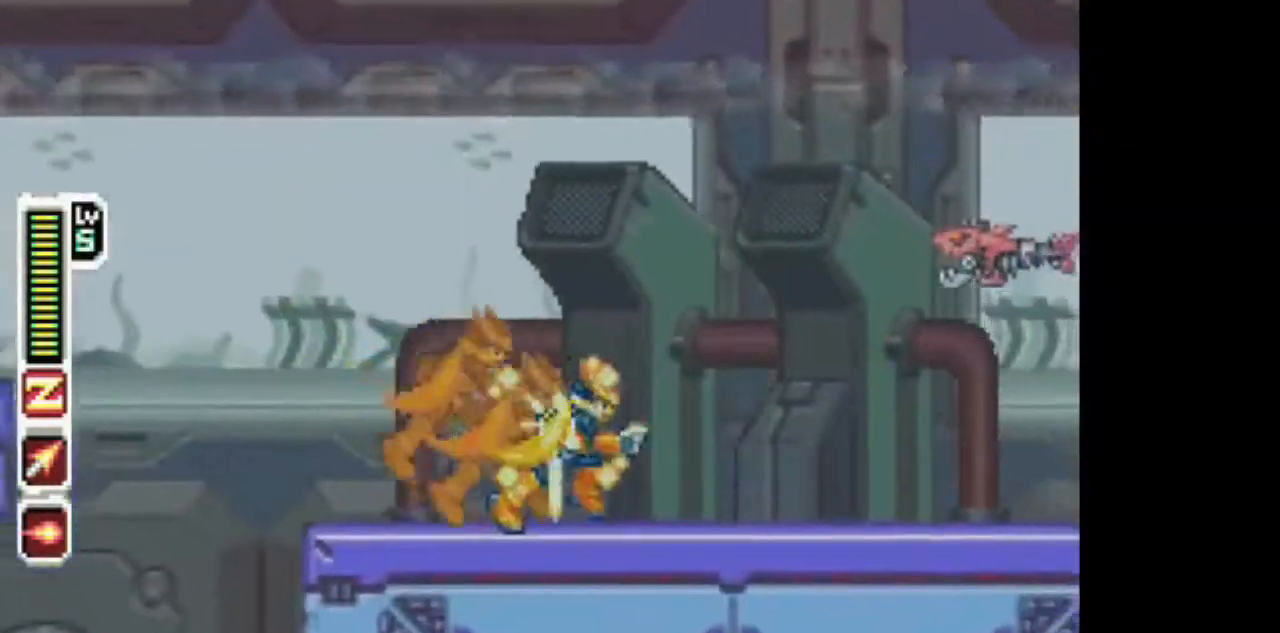
{"dt_ms": 500, "buttons": ["TRIANGLE"], "events": [[100, "CIRCLE", "down"], [200, "TRIANGLE", "up"], [300, "TRIANGLE", "down"], [450, "CIRCLE", "up"]]}
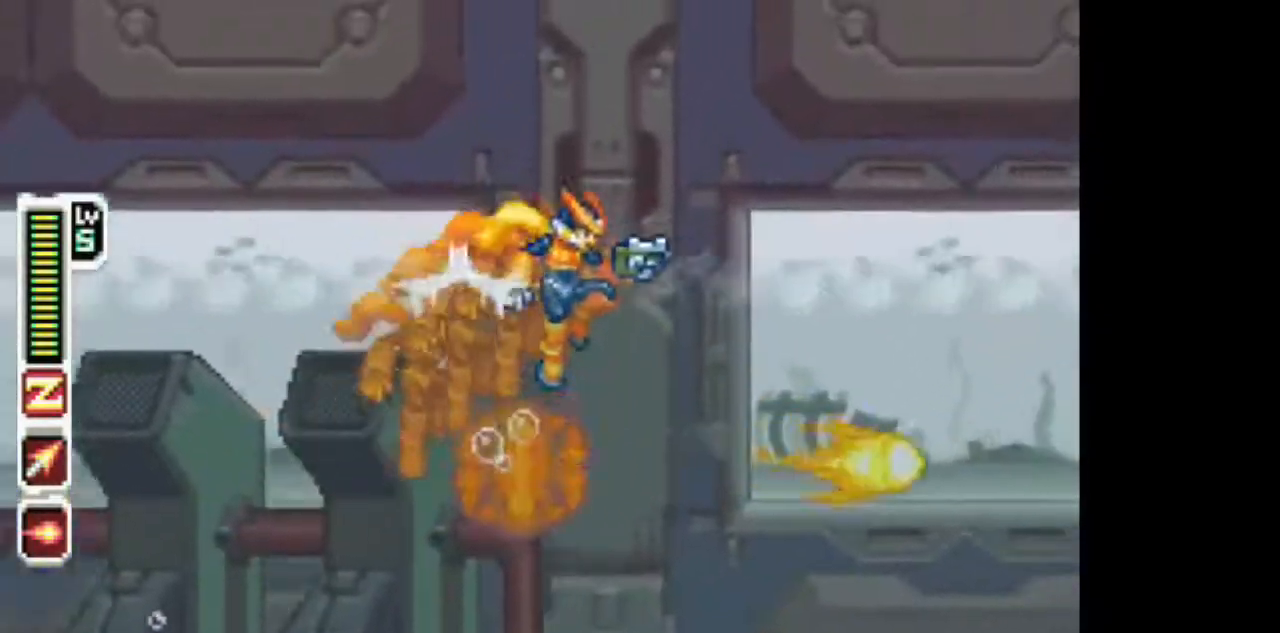
{"dt_ms": 500, "buttons": ["TRIANGLE"], "events": []}
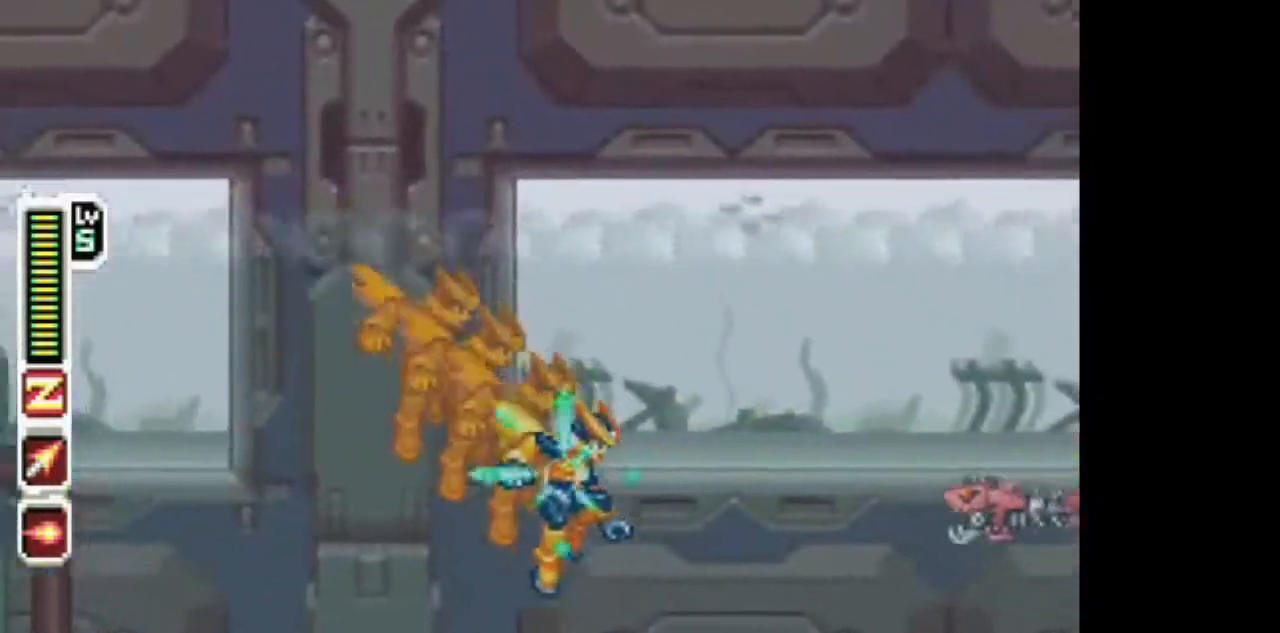
{"dt_ms": 500, "buttons": ["TRIANGLE"], "events": [[150, "TRIANGLE", "up"], [200, "TRIANGLE", "down"]]}
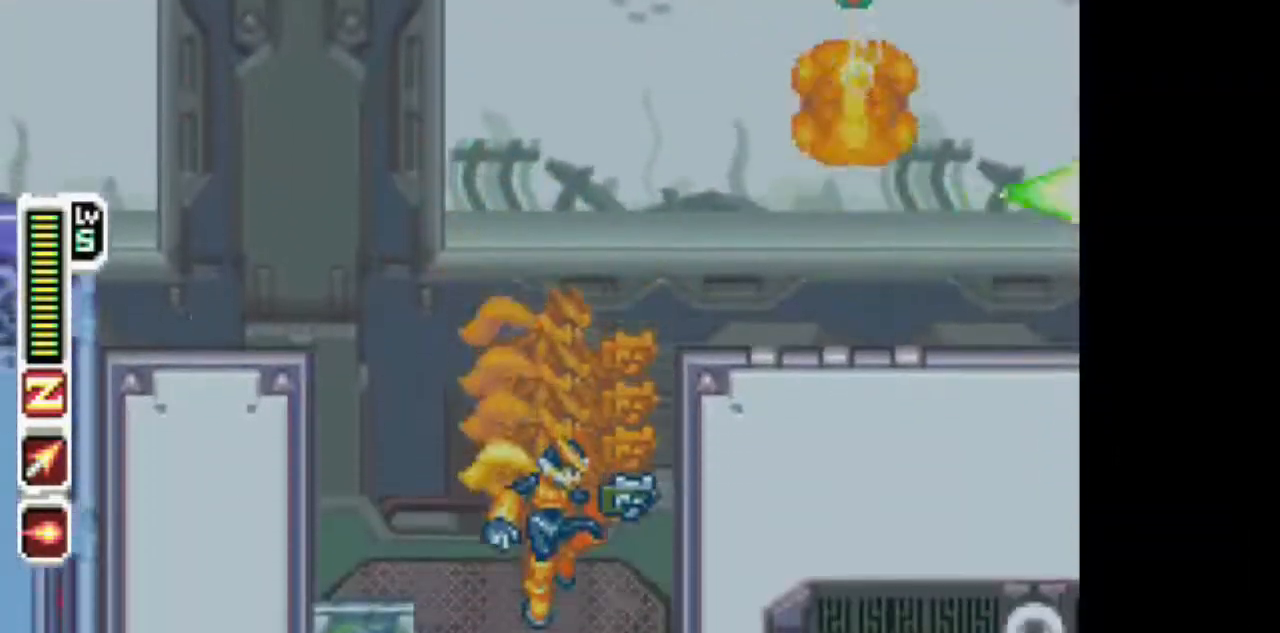
{"dt_ms": 500, "buttons": ["TRIANGLE"], "events": []}
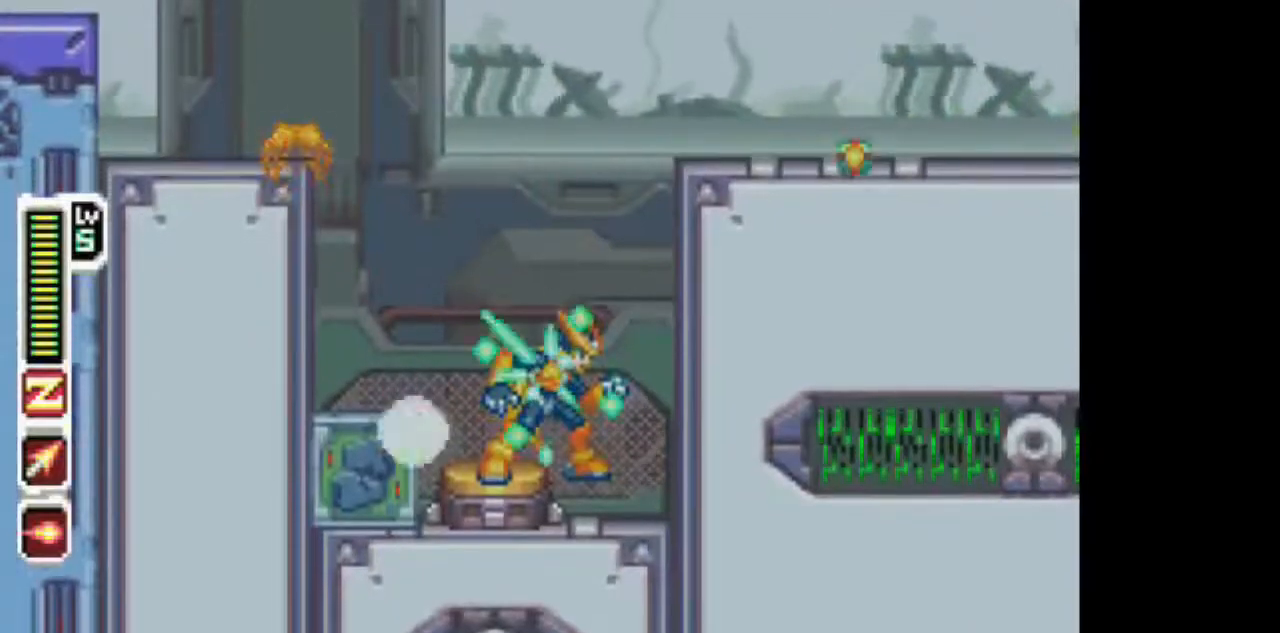
{"dt_ms": 500, "buttons": ["CIRCLE", "TRIANGLE"], "events": [[333, "CIRCLE", "down"]]}
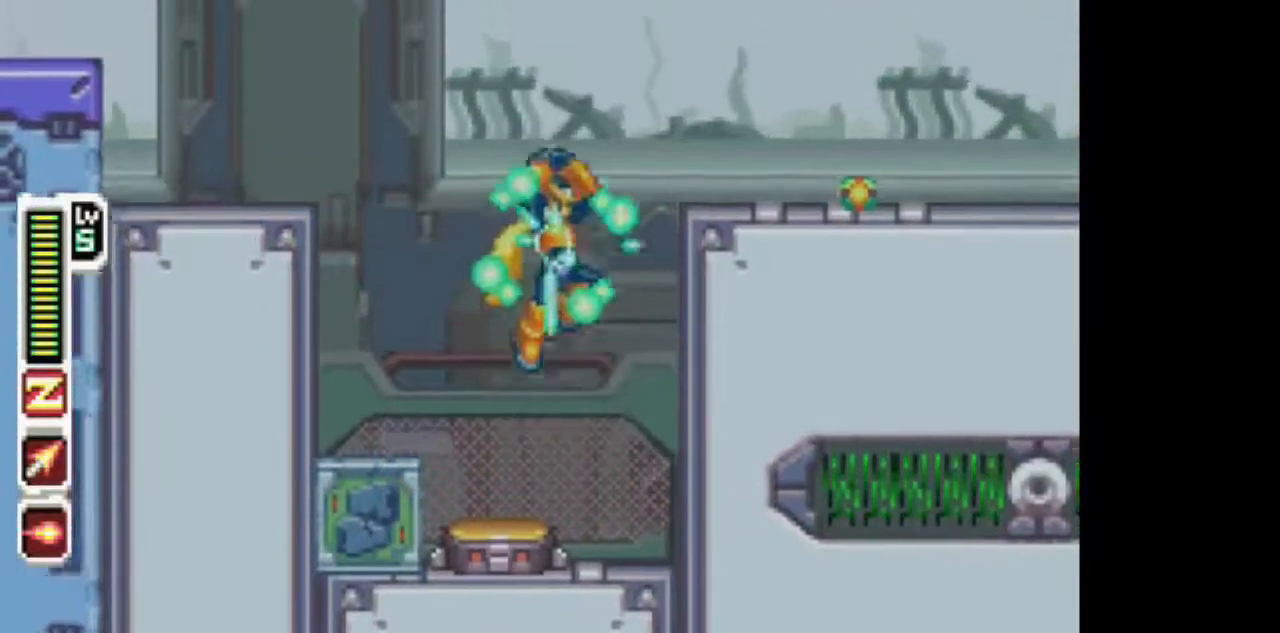
{"dt_ms": 500, "buttons": ["TRIANGLE"], "events": [[200, "CIRCLE", "up"]]}
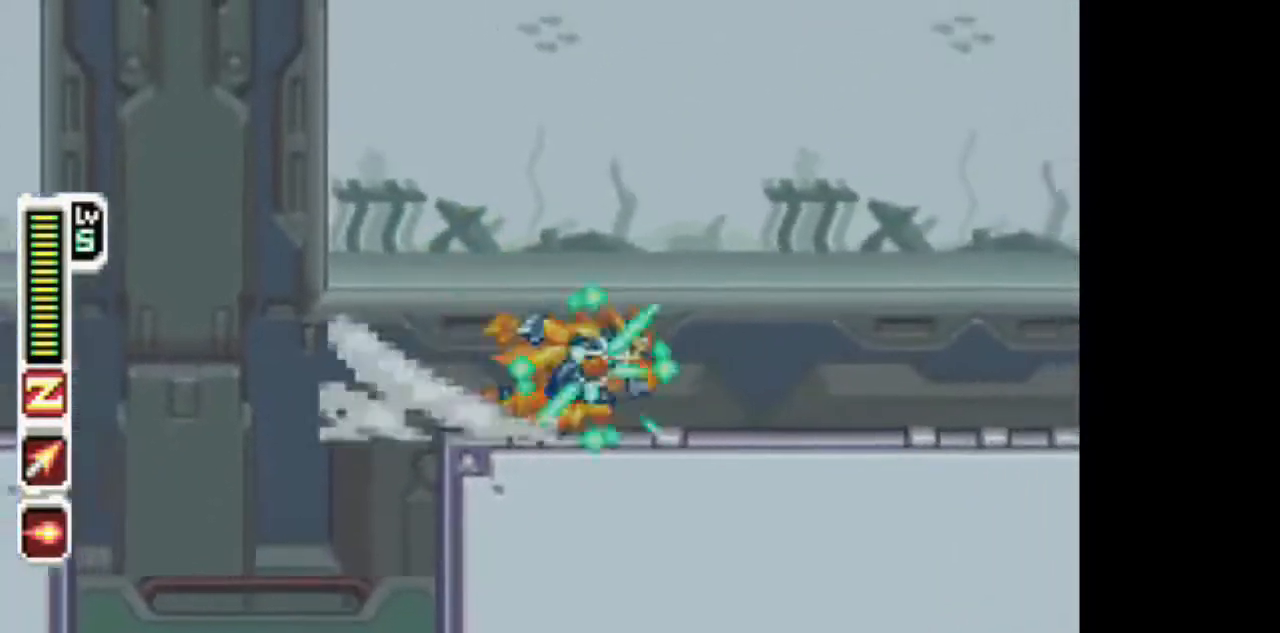
{"dt_ms": 500, "buttons": ["TRIANGLE"], "events": []}
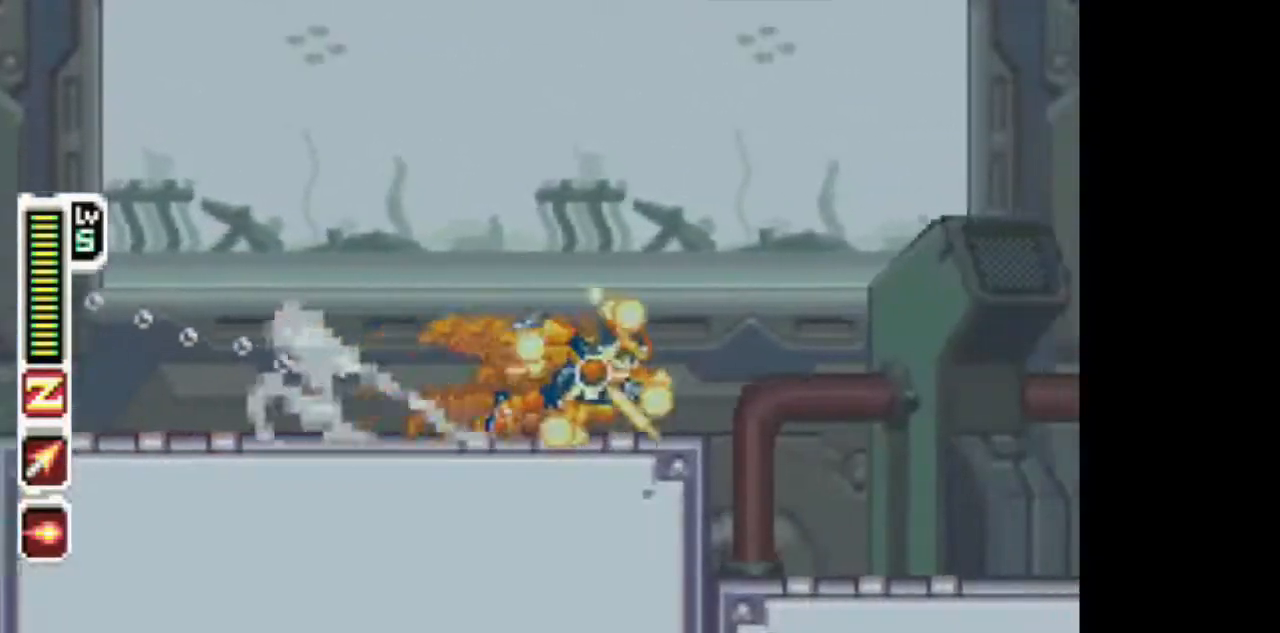
{"dt_ms": 500, "buttons": ["CIRCLE", "TRIANGLE"], "events": [[117, "CIRCLE", "down"]]}
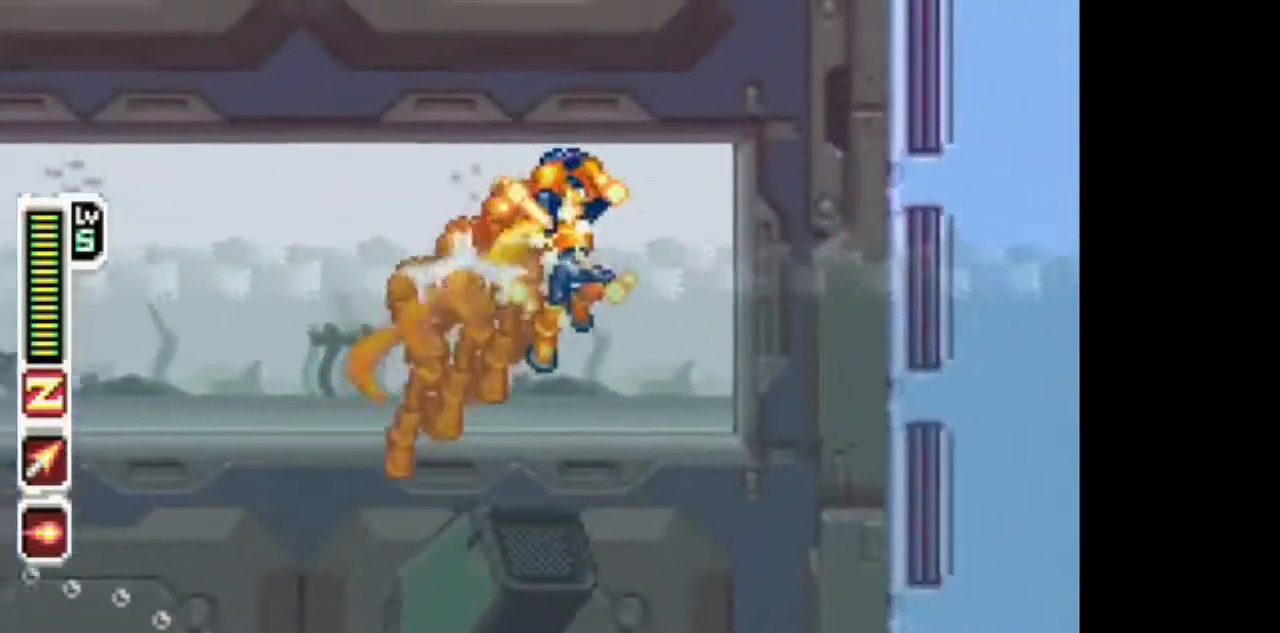
{"dt_ms": 500, "buttons": ["TRIANGLE"], "events": [[100, "CIRCLE", "up"], [250, "CIRCLE", "down"], [467, "CIRCLE", "up"]]}
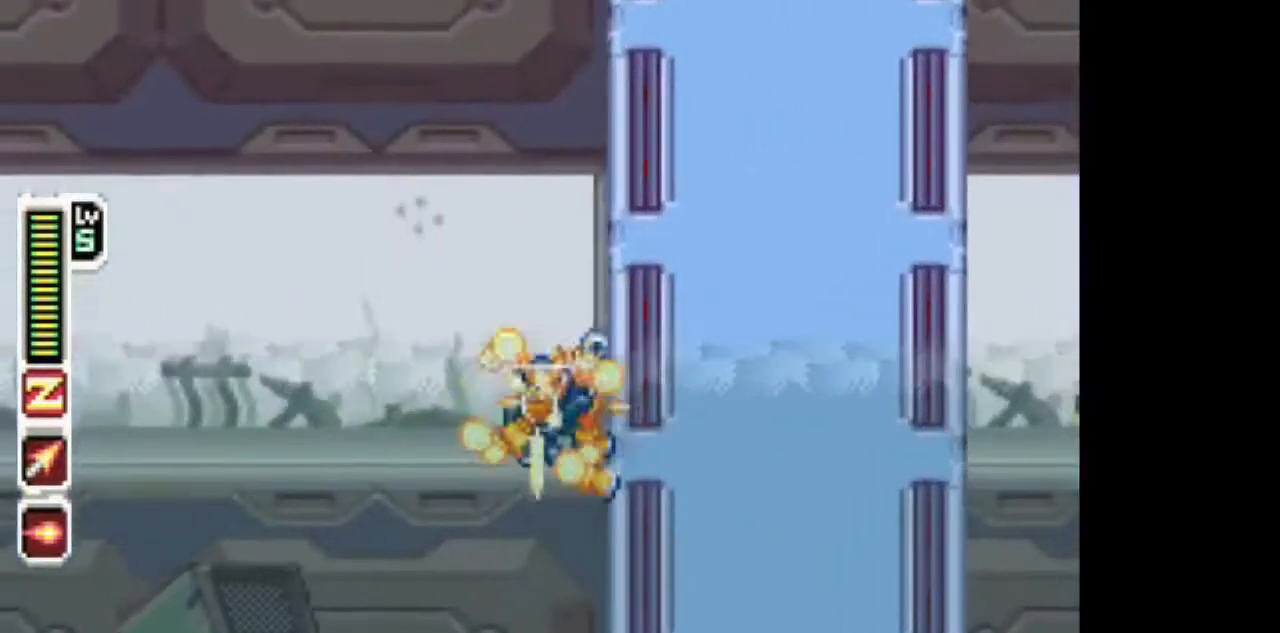
{"dt_ms": 500, "buttons": ["CIRCLE", "TRIANGLE"], "events": [[17, "CIRCLE", "down"]]}
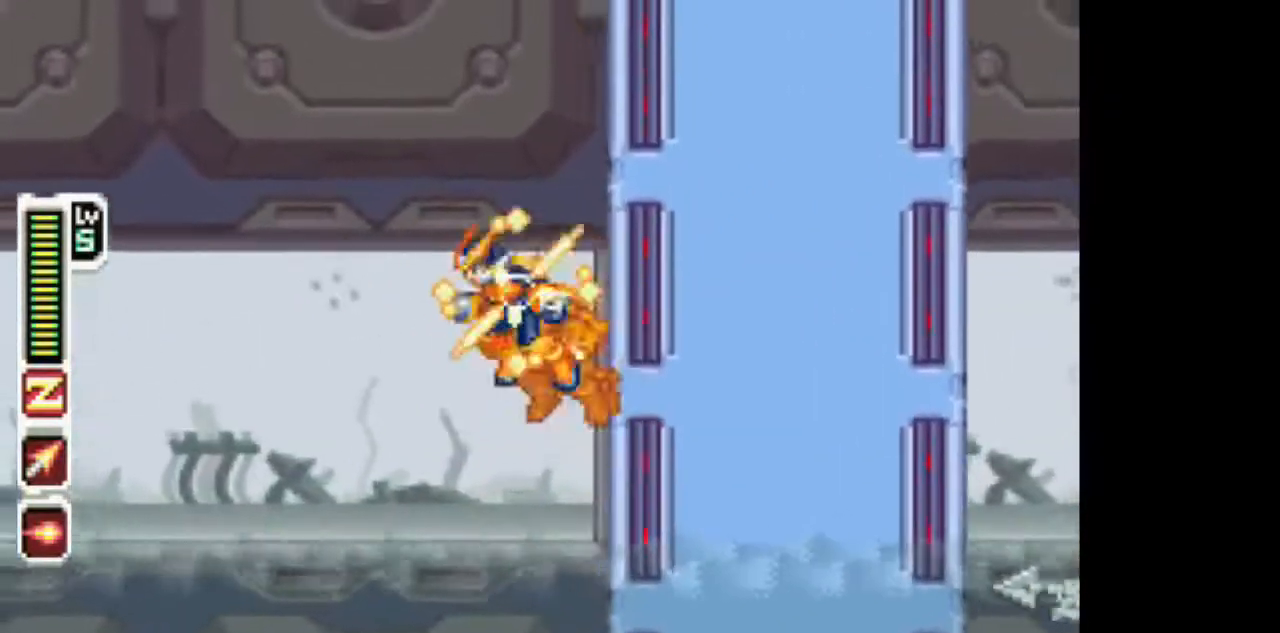
{"dt_ms": 500, "buttons": ["TRIANGLE"], "events": [[233, "CIRCLE", "up"], [283, "CIRCLE", "down"], [483, "CIRCLE", "up"]]}
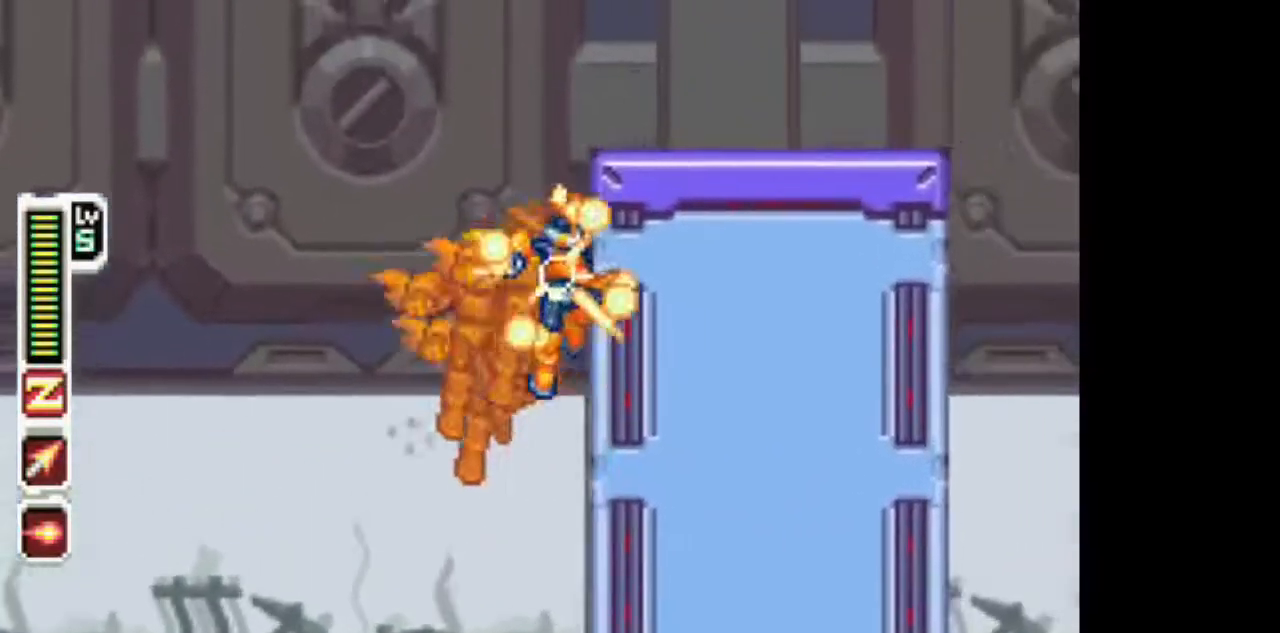
{"dt_ms": 500, "buttons": ["TRIANGLE"], "events": [[33, "CIRCLE", "down"], [233, "CIRCLE", "up"], [333, "CIRCLE", "down"], [500, "CIRCLE", "up"]]}
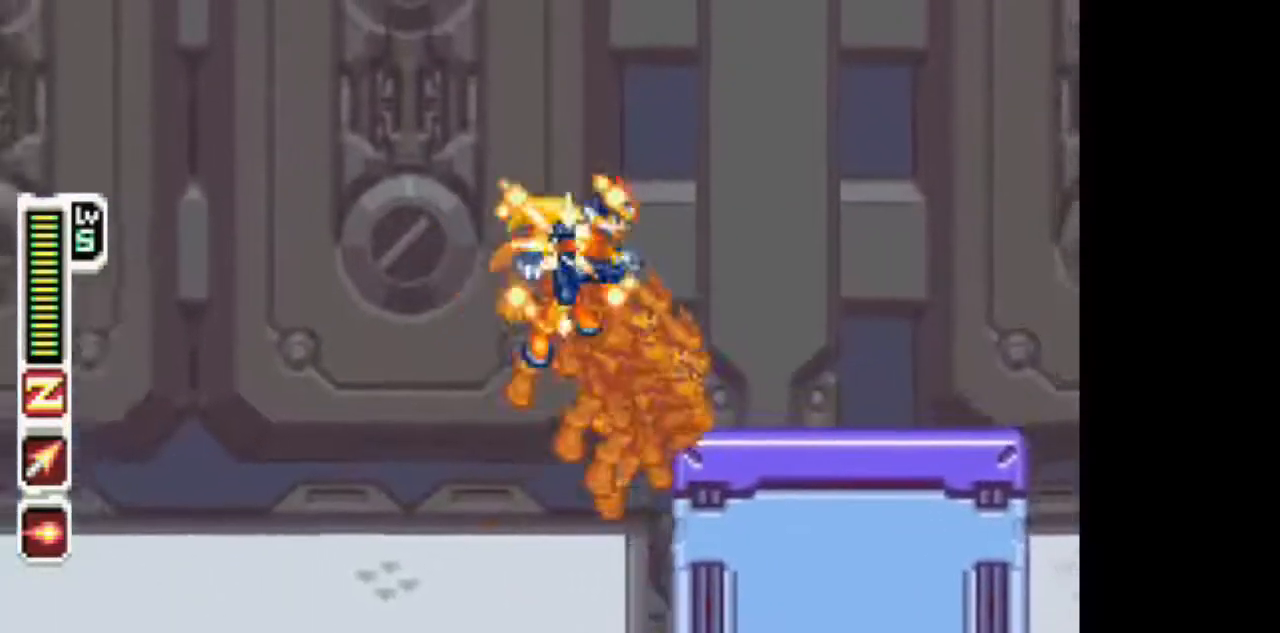
{"dt_ms": 500, "buttons": ["CIRCLE", "TRIANGLE"], "events": [[267, "CIRCLE", "down"]]}
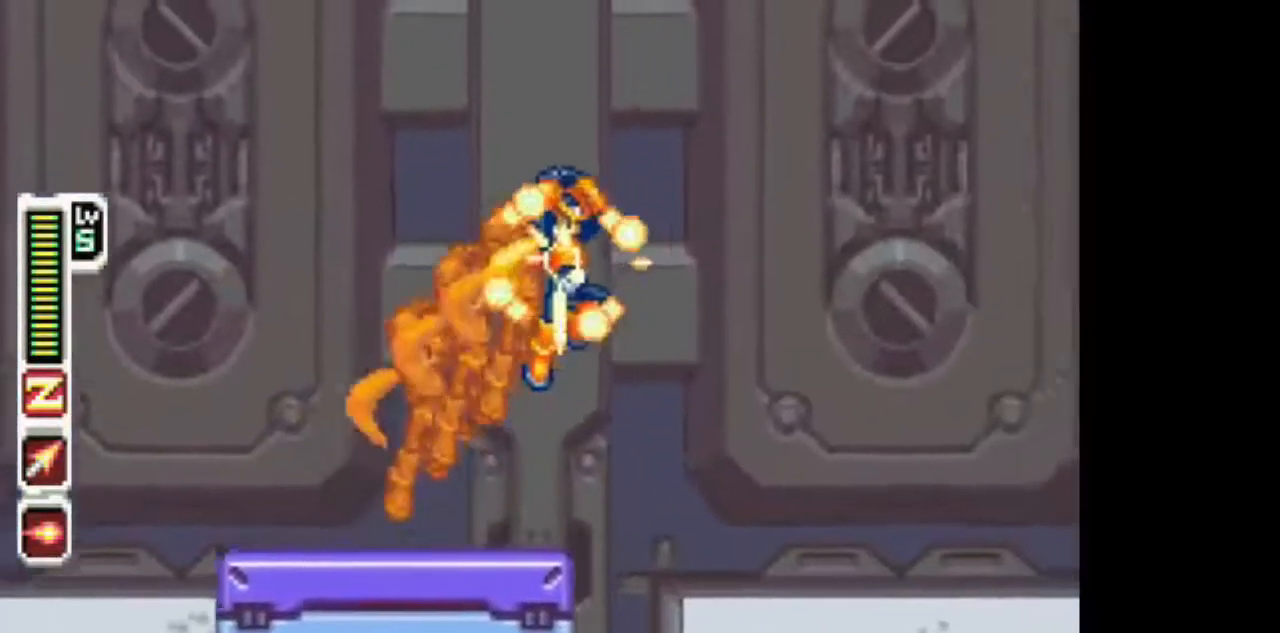
{"dt_ms": 500, "buttons": ["TRIANGLE"], "events": [[117, "CIRCLE", "up"]]}